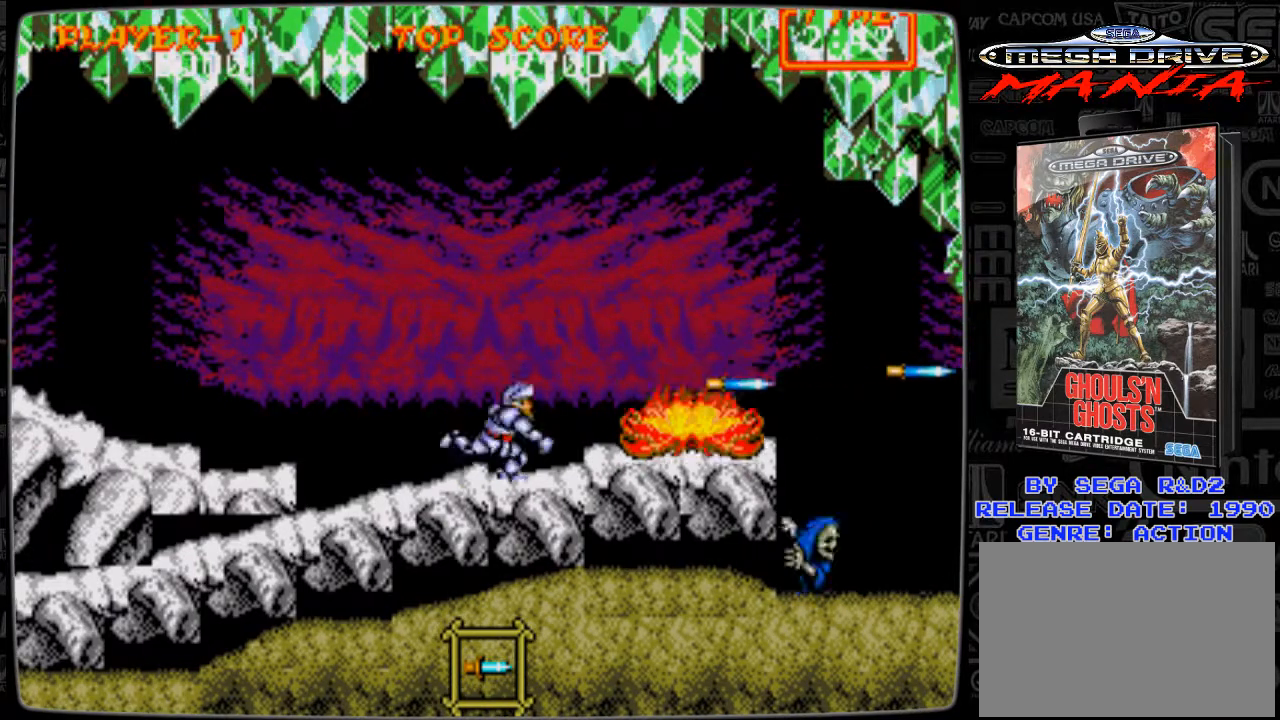
Gameplay with a controller; each line is a JSON object with the inputs held at the frame after it. "events" lists button and stick changes between this image and that frame as [ms after this image, input, new state], when the widget could be followed in between. Not read: L3 R3.
{"buttons": ["DPAD_DOWN", "DPAD_RIGHT"], "events": [[458, "DPAD_DOWN", "down"]]}
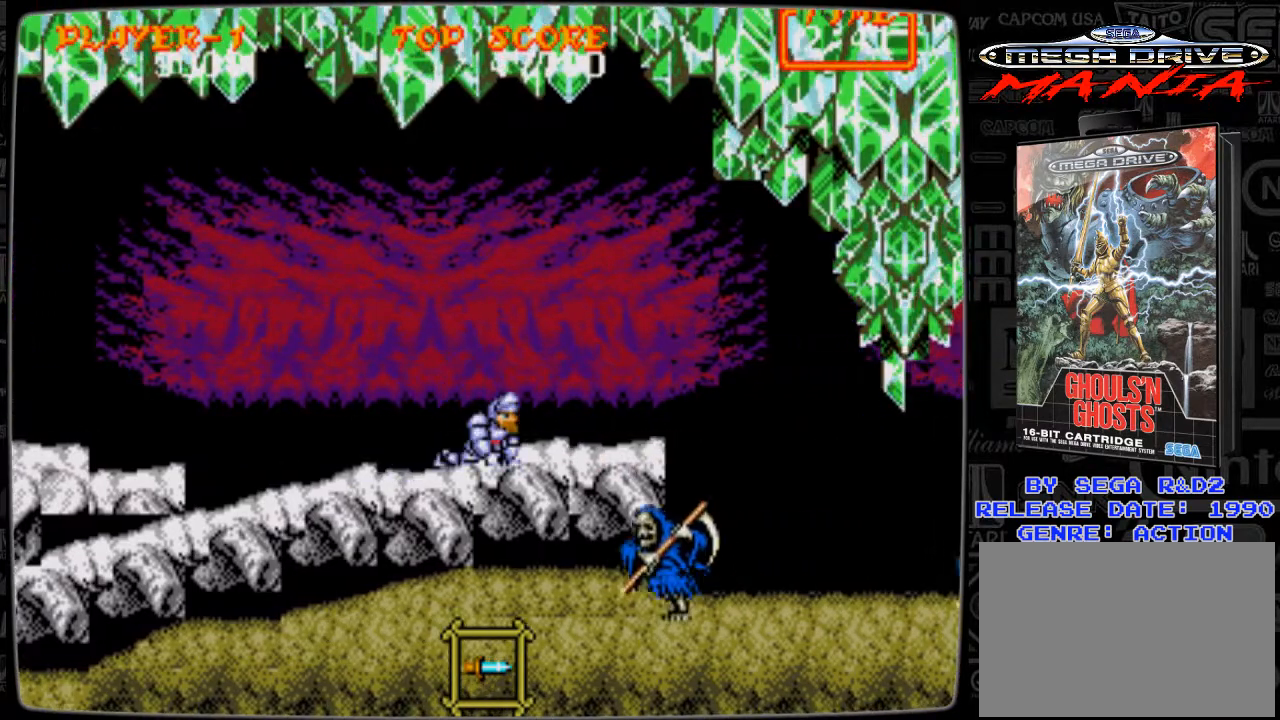
{"buttons": ["DPAD_RIGHT"], "events": [[42, "B", "down"], [84, "B", "up"], [209, "B", "down"], [250, "B", "up"], [334, "DPAD_DOWN", "up"]]}
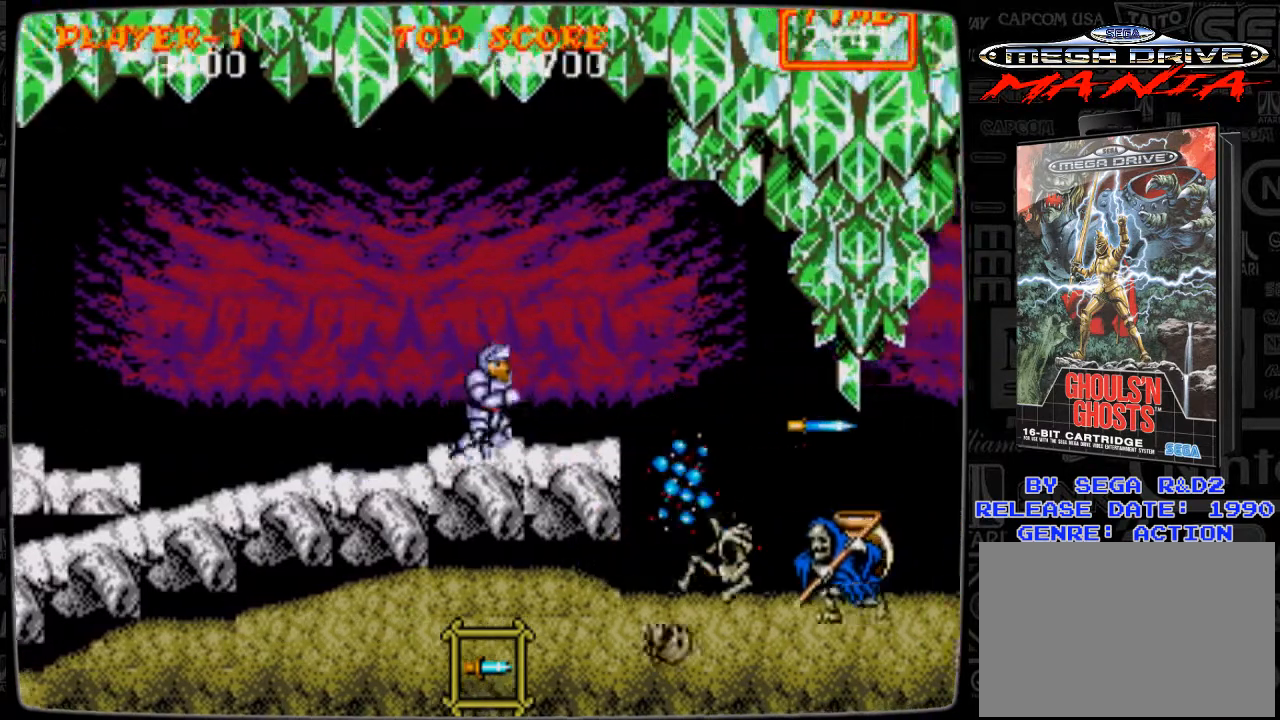
{"buttons": ["B", "DPAD_DOWN", "DPAD_RIGHT"], "events": [[208, "DPAD_DOWN", "down"], [333, "B", "down"], [375, "B", "up"], [458, "B", "down"]]}
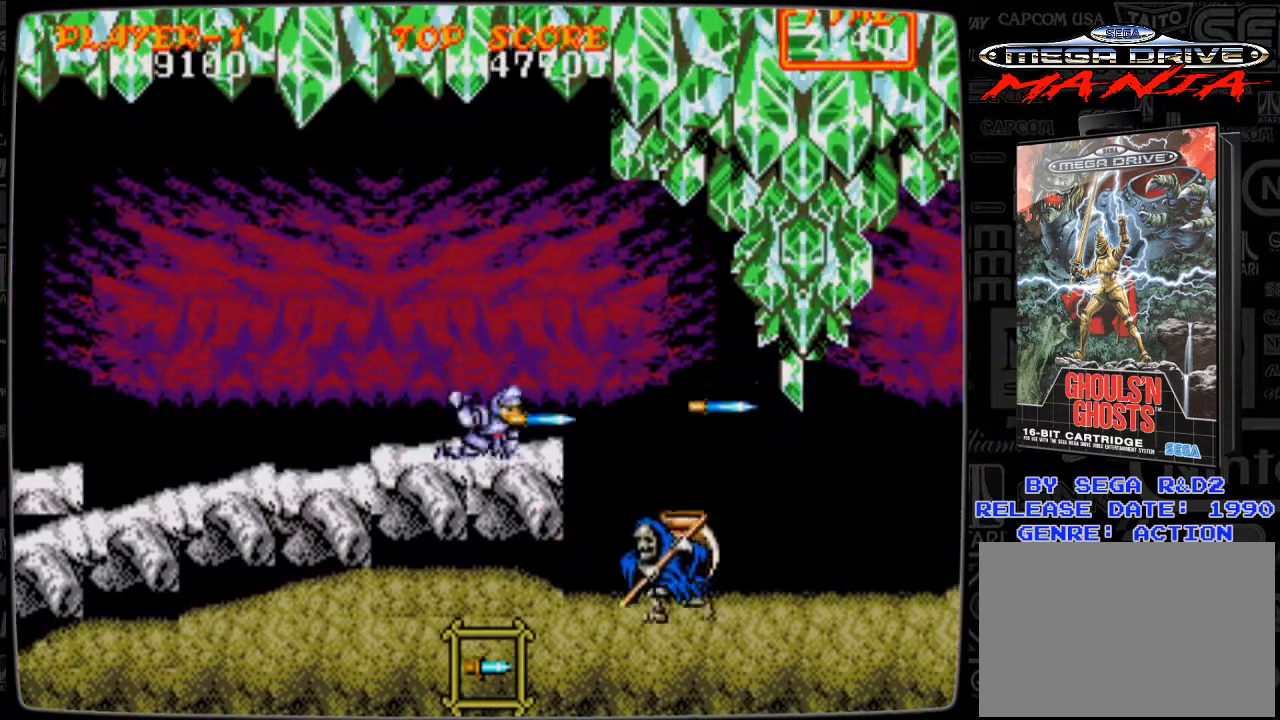
{"buttons": ["B", "DPAD_DOWN", "DPAD_RIGHT"], "events": [[83, "B", "up"], [167, "B", "down"], [209, "B", "up"], [334, "B", "down"], [375, "B", "up"], [459, "B", "down"]]}
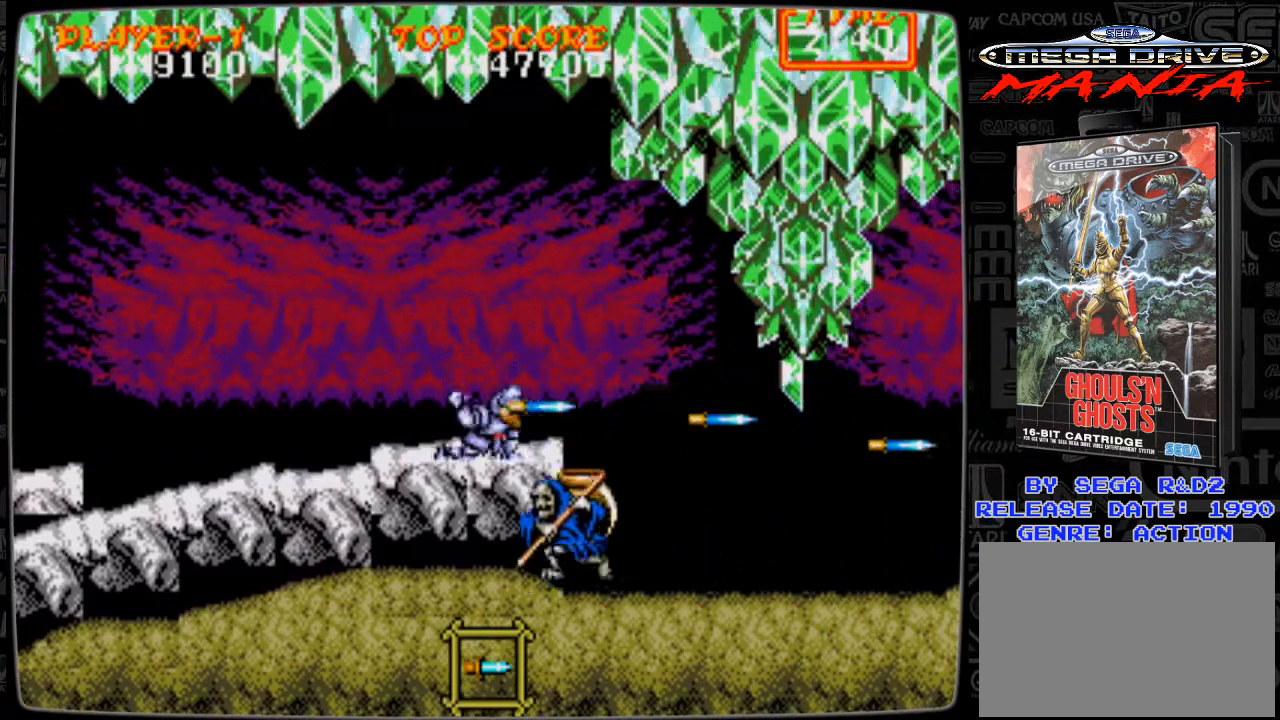
{"buttons": ["DPAD_DOWN", "DPAD_RIGHT"], "events": [[41, "B", "up"], [125, "B", "down"], [166, "B", "up"], [292, "B", "down"], [375, "B", "up"], [417, "B", "down"], [500, "B", "up"]]}
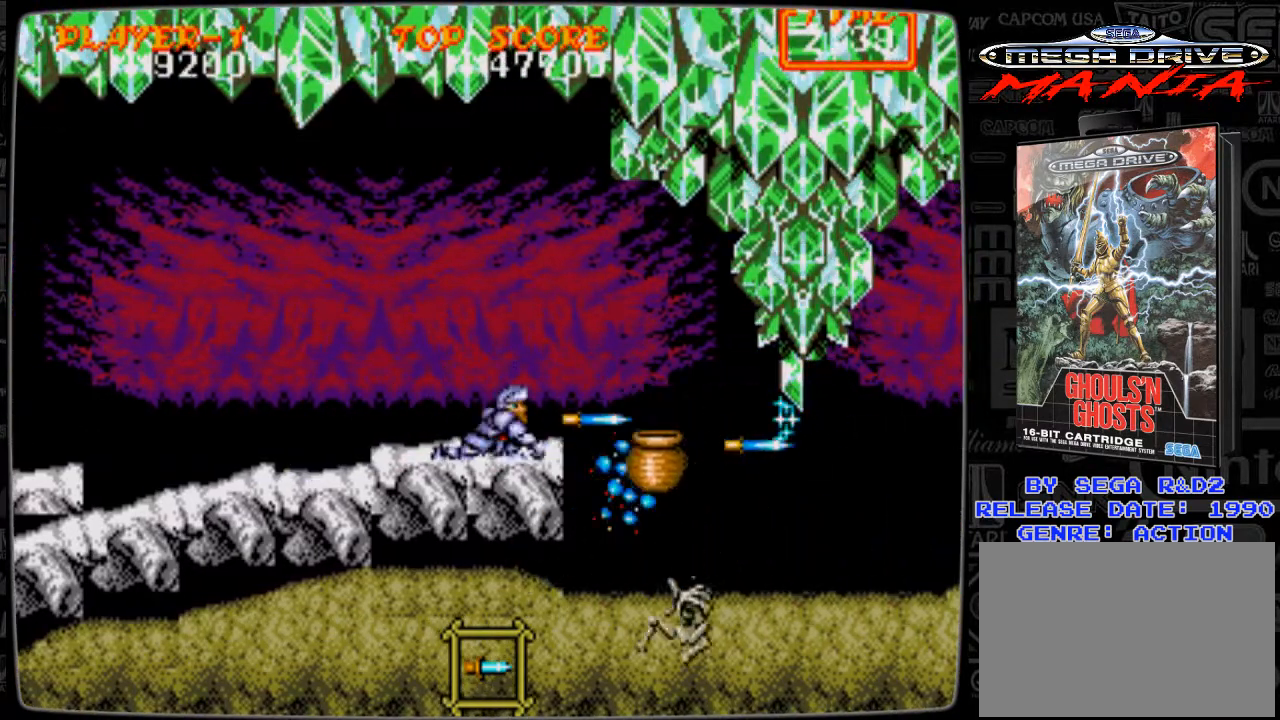
{"buttons": [], "events": [[125, "B", "down"], [209, "B", "up"], [501, "DPAD_DOWN", "up"], [501, "DPAD_RIGHT", "up"]]}
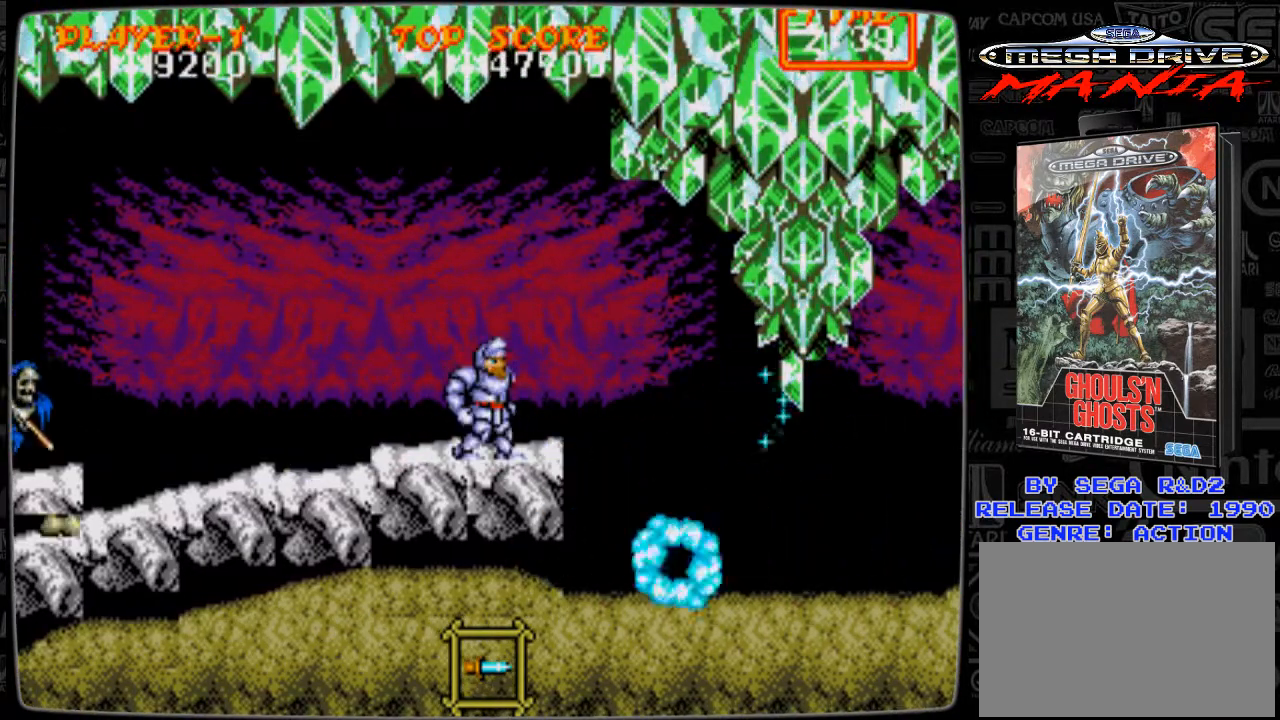
{"buttons": [], "events": []}
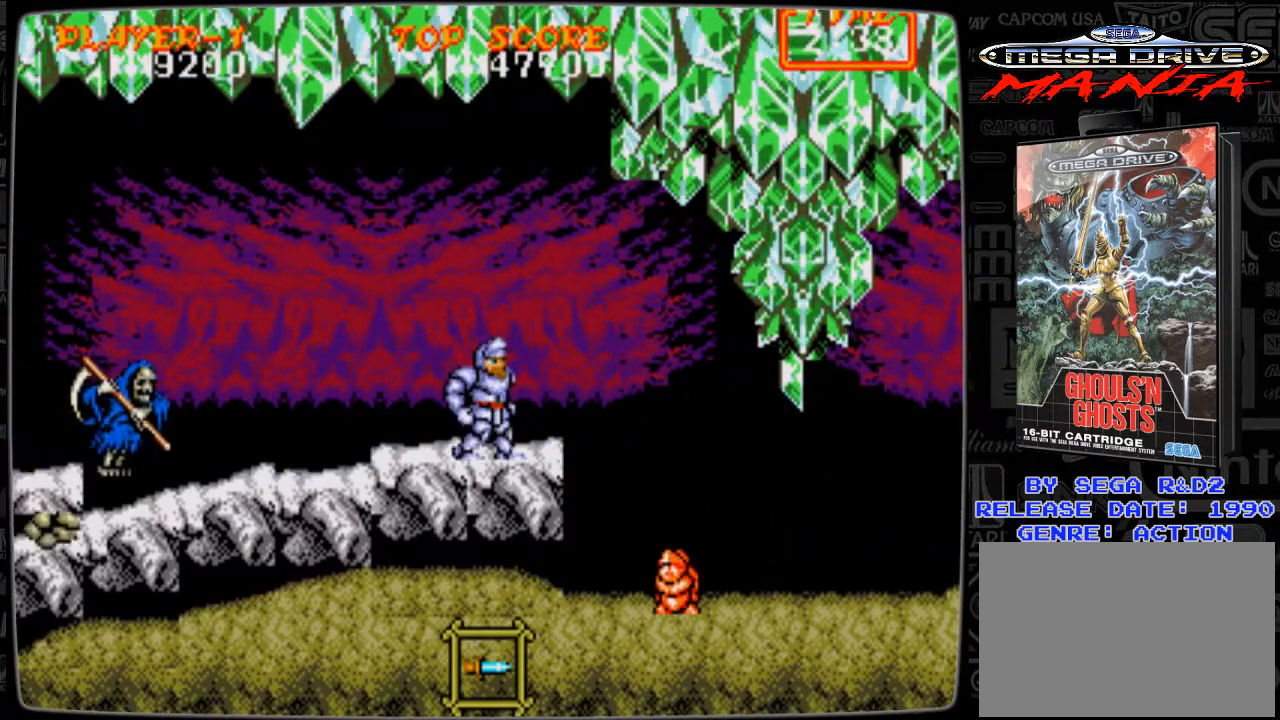
{"buttons": [], "events": [[42, "DPAD_RIGHT", "down"], [125, "A", "down"], [167, "A", "up"], [209, "DPAD_RIGHT", "up"]]}
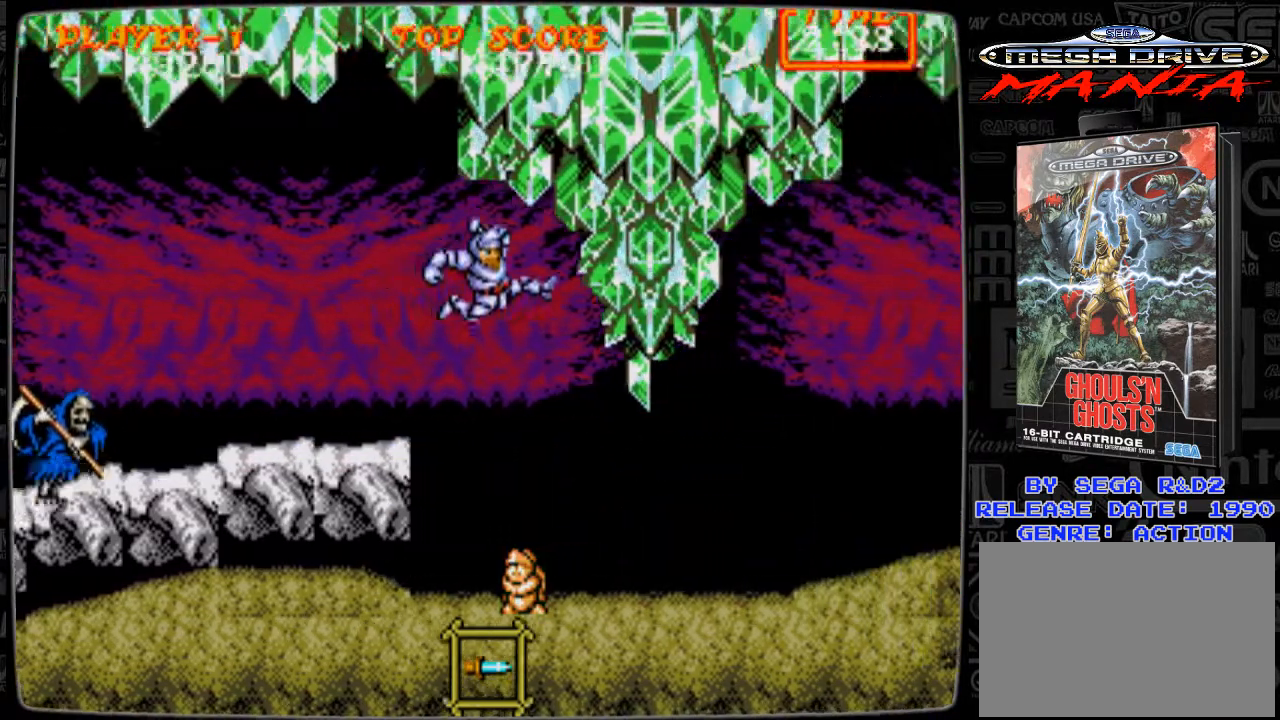
{"buttons": ["DPAD_LEFT"], "events": [[125, "DPAD_LEFT", "down"]]}
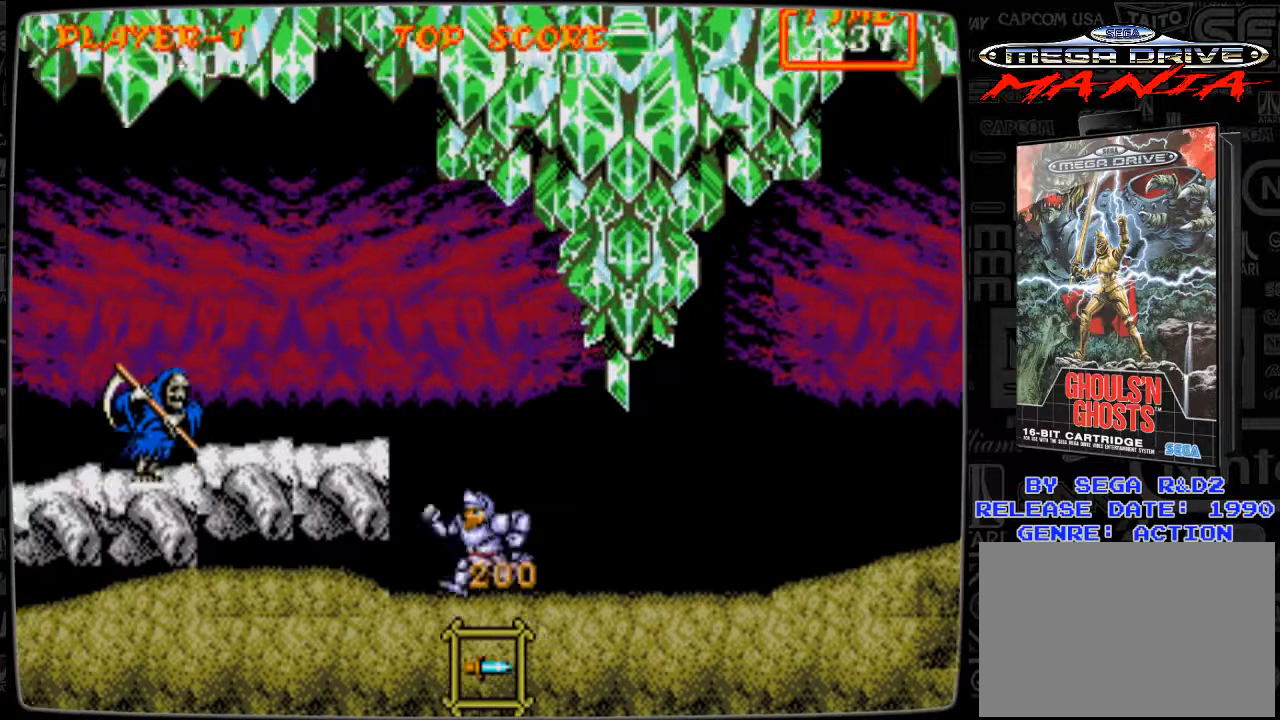
{"buttons": ["DPAD_RIGHT"], "events": [[42, "DPAD_LEFT", "up"], [84, "DPAD_RIGHT", "down"]]}
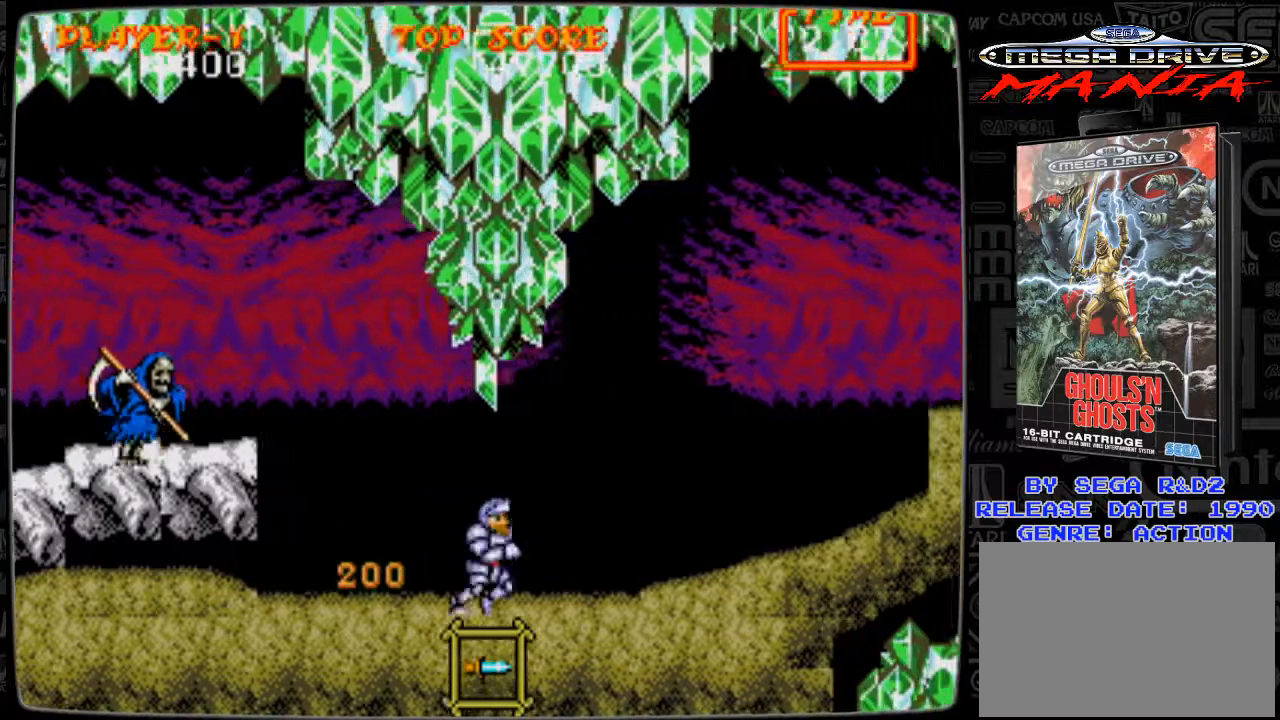
{"buttons": ["DPAD_RIGHT"], "events": []}
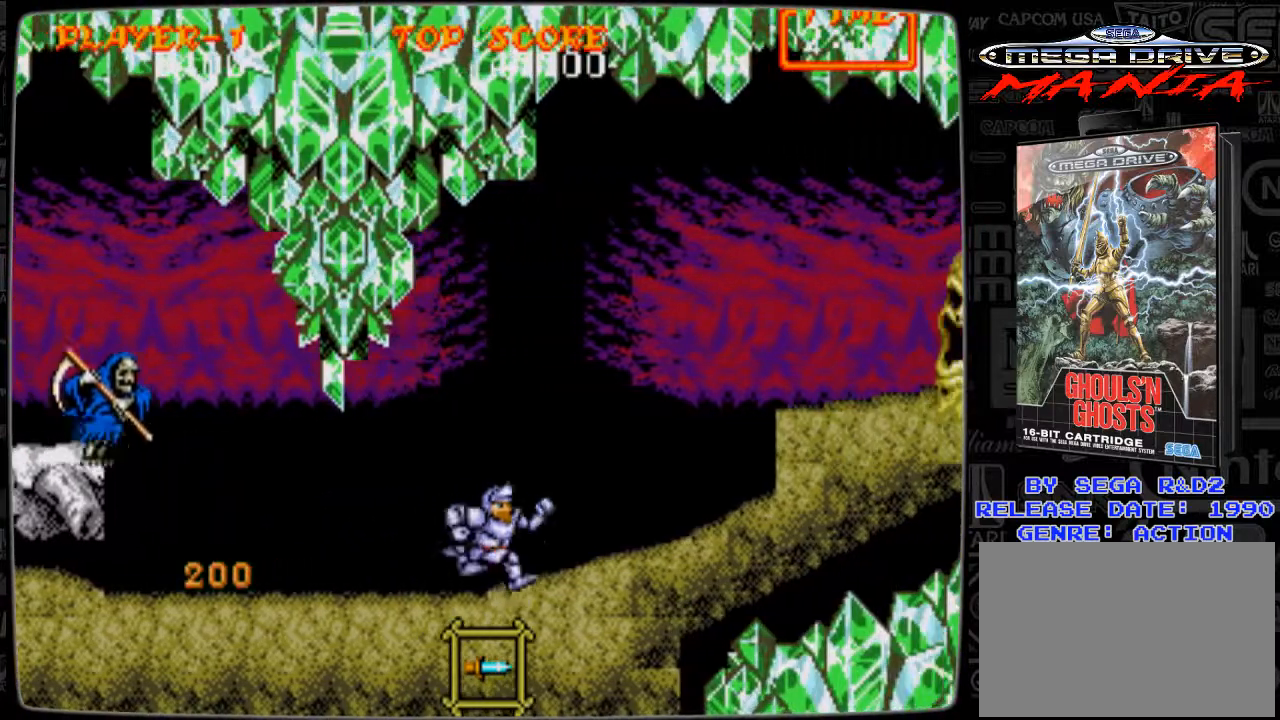
{"buttons": ["B"], "events": [[42, "DPAD_RIGHT", "up"], [83, "B", "down"], [125, "B", "up"], [209, "DPAD_LEFT", "down"], [292, "B", "down"], [334, "B", "up"], [334, "DPAD_LEFT", "up"], [459, "B", "down"]]}
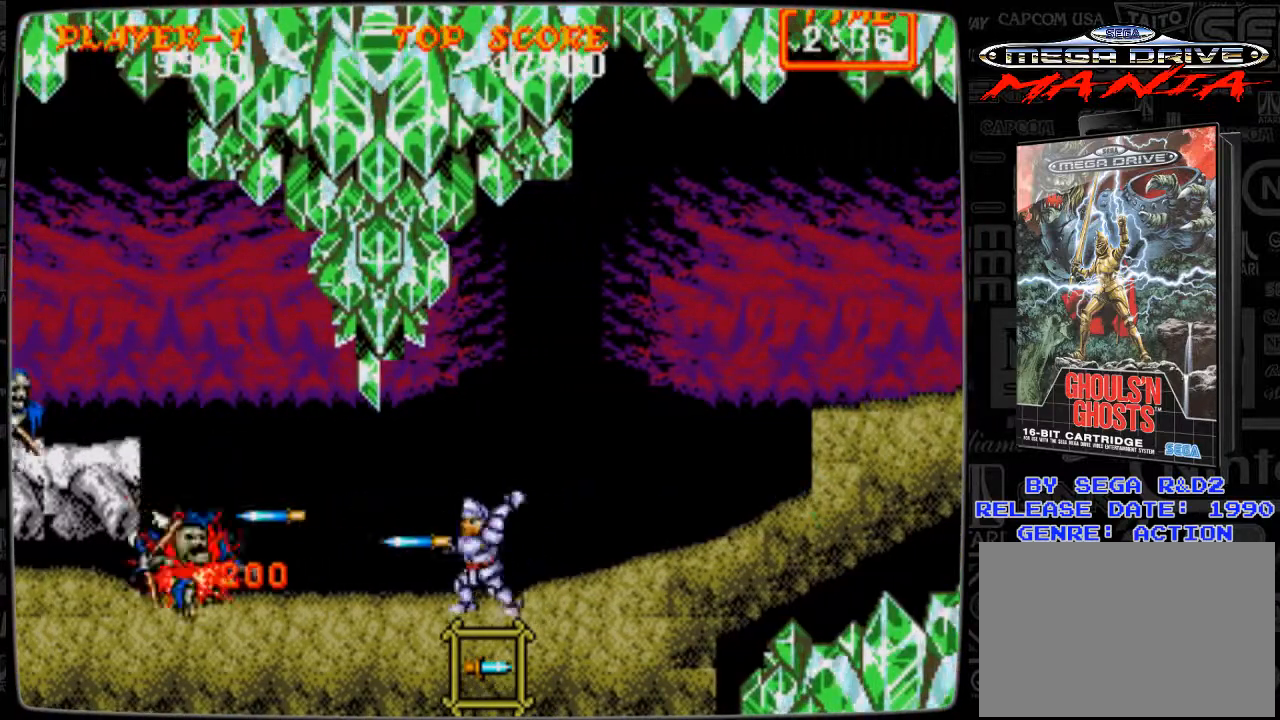
{"buttons": [], "events": [[41, "B", "up"], [83, "B", "down"], [208, "B", "up"], [417, "B", "down"], [500, "B", "up"]]}
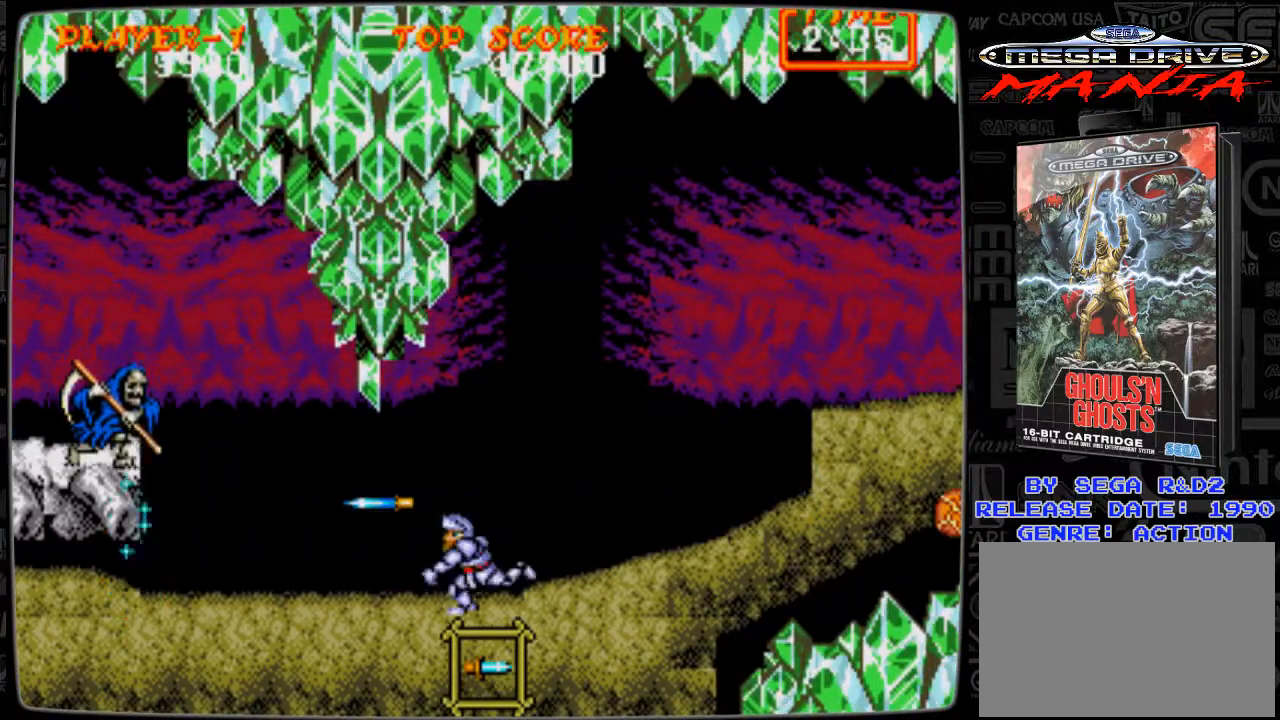
{"buttons": [], "events": [[125, "B", "down"], [167, "B", "up"], [250, "B", "down"], [334, "B", "up"], [417, "B", "down"], [501, "B", "up"]]}
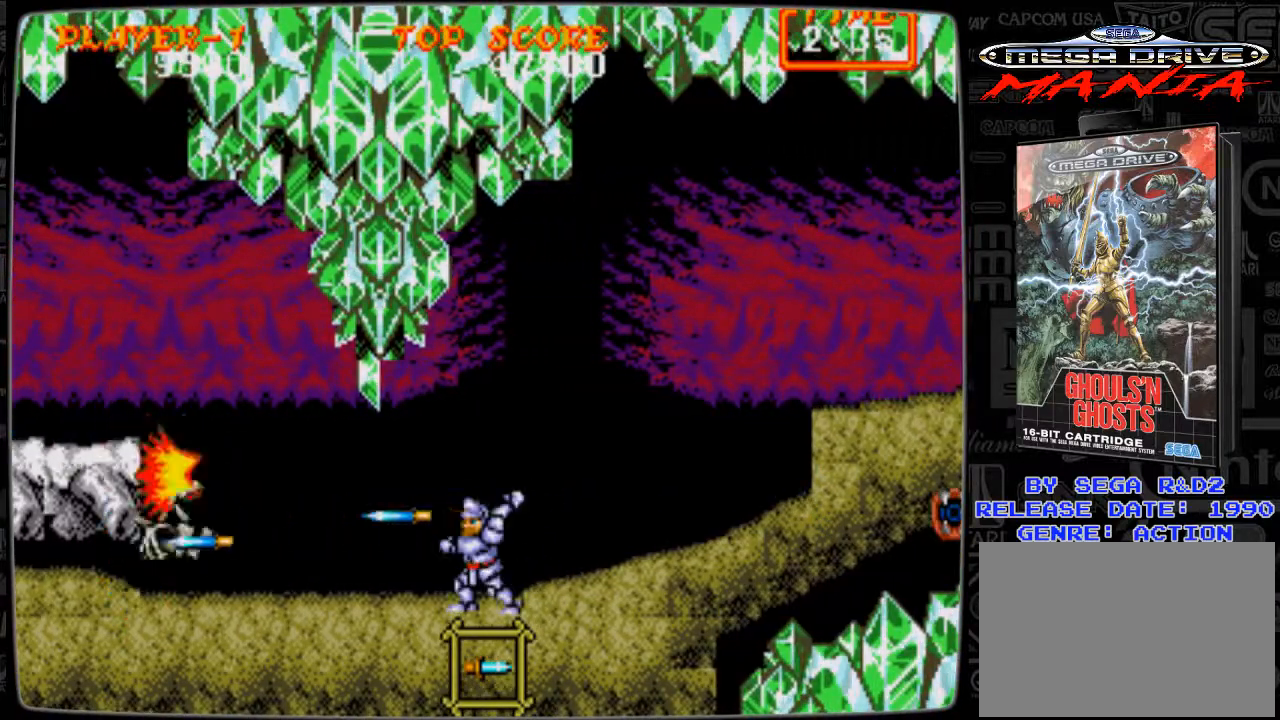
{"buttons": ["B"], "events": [[83, "B", "down"], [166, "B", "up"], [208, "DPAD_RIGHT", "down"], [292, "B", "down"], [333, "DPAD_RIGHT", "up"], [375, "B", "up"], [417, "B", "down"]]}
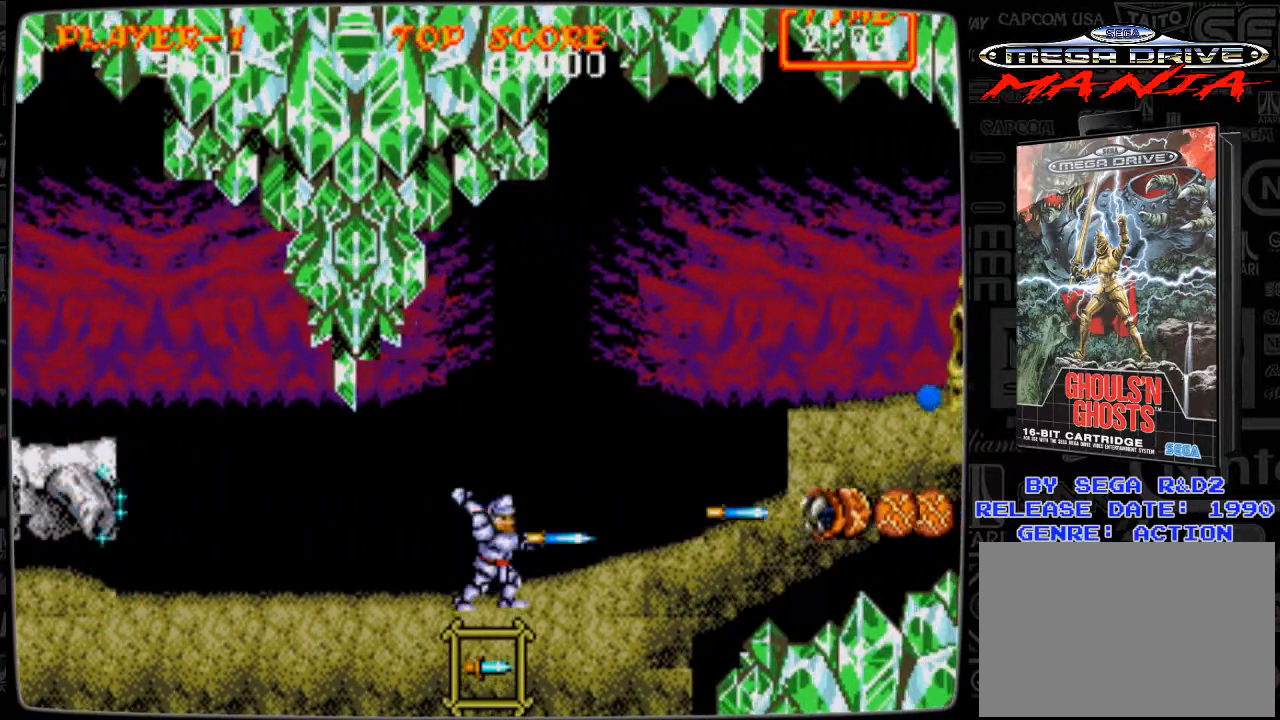
{"buttons": [], "events": [[42, "B", "up"], [83, "B", "down"], [167, "B", "up"], [250, "B", "down"], [292, "B", "up"], [375, "B", "down"], [417, "B", "up"]]}
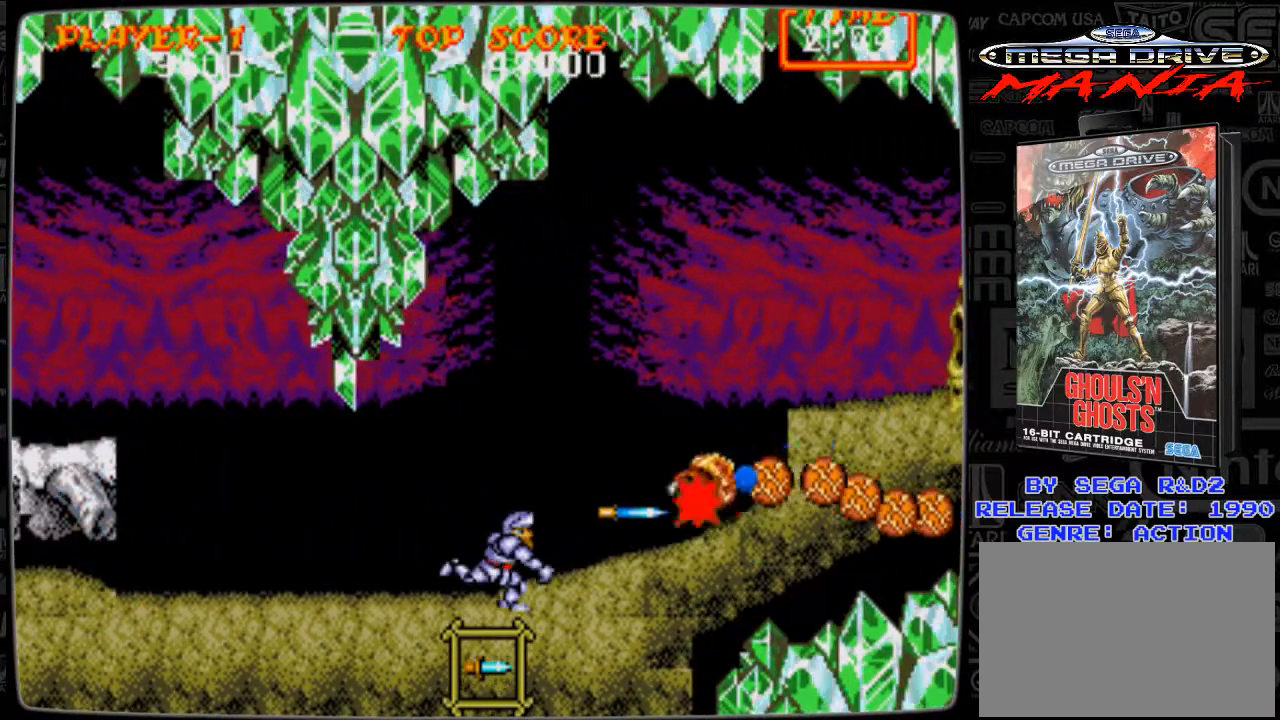
{"buttons": [], "events": [[41, "B", "down"], [83, "B", "up"], [125, "B", "down"], [250, "B", "up"], [292, "B", "down"], [333, "A", "down"], [458, "A", "up"], [458, "B", "up"]]}
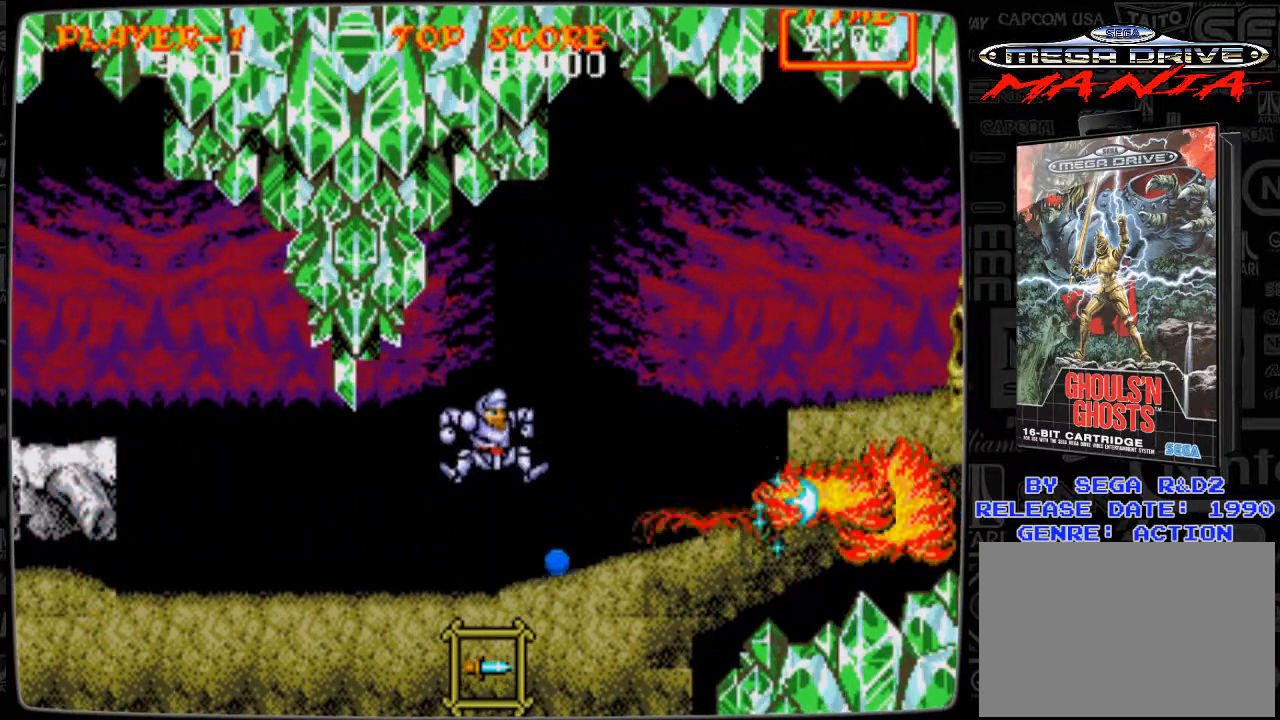
{"buttons": ["DPAD_RIGHT"], "events": [[84, "B", "down"], [167, "B", "up"], [292, "DPAD_RIGHT", "down"]]}
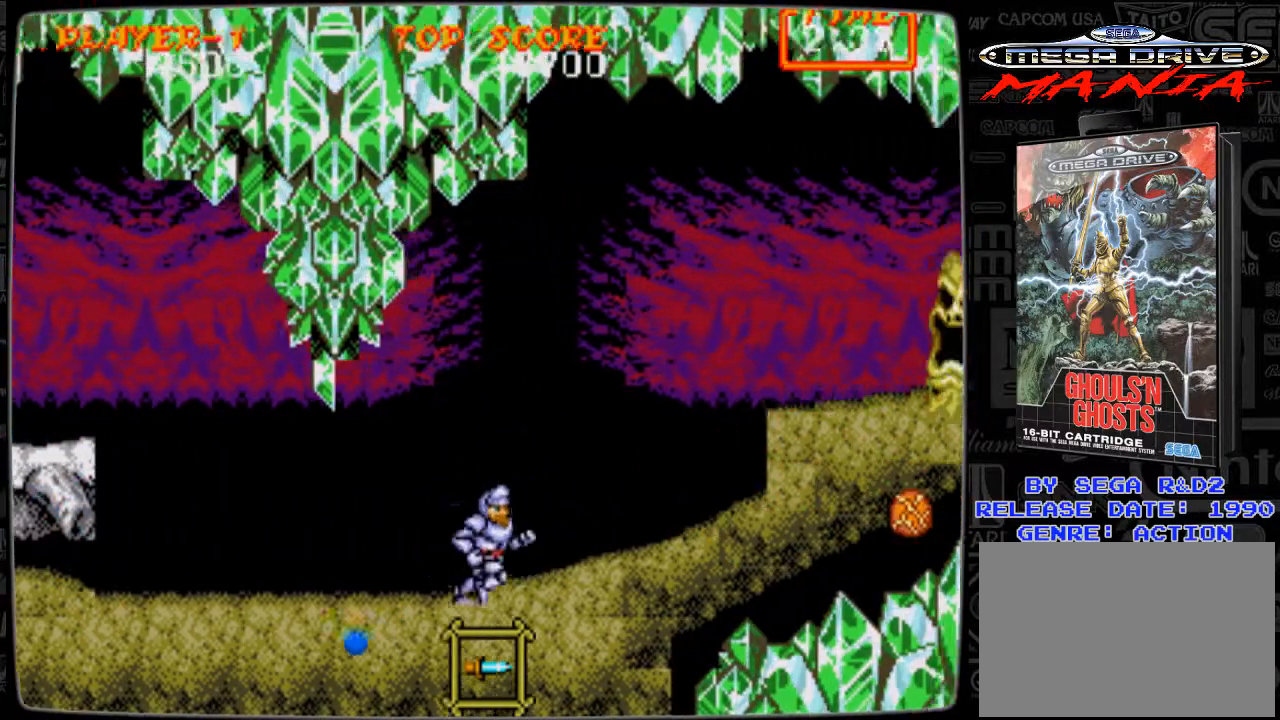
{"buttons": ["DPAD_RIGHT"], "events": [[166, "A", "down"], [208, "A", "up"], [375, "B", "down"], [417, "B", "up"]]}
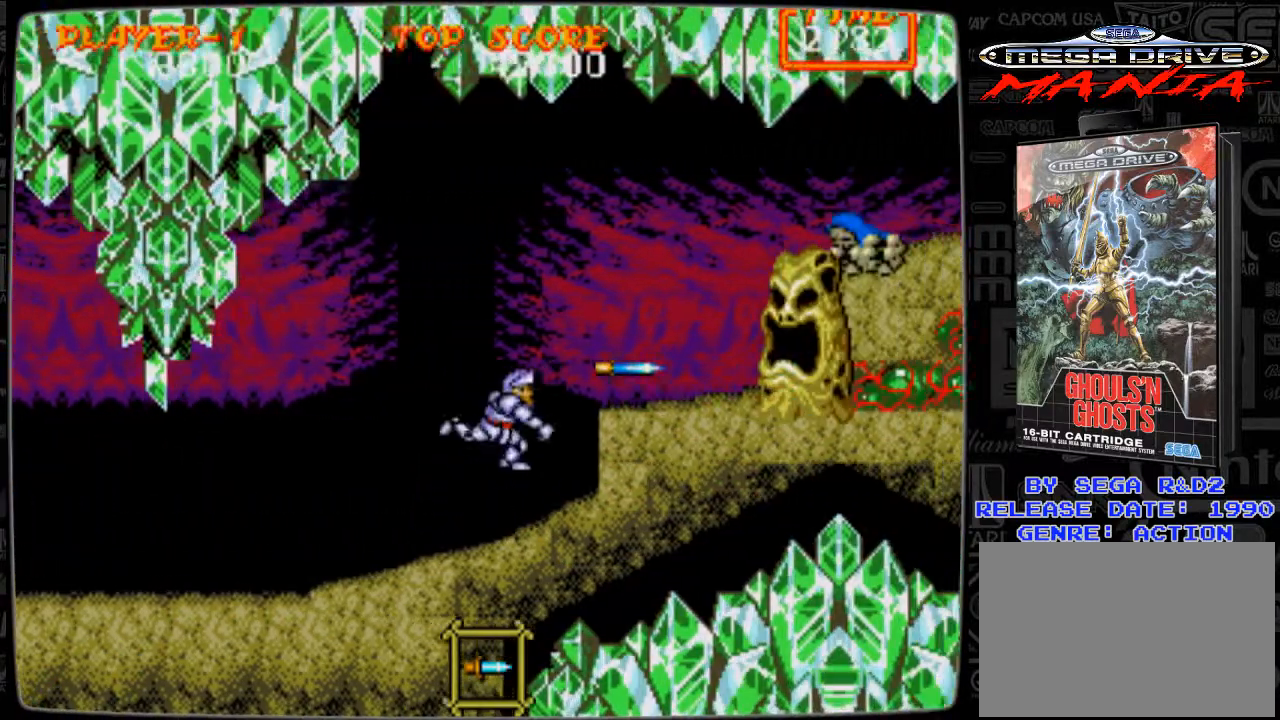
{"buttons": [], "events": [[83, "B", "down"], [167, "B", "up"], [334, "DPAD_RIGHT", "up"], [417, "A", "down"], [459, "A", "up"]]}
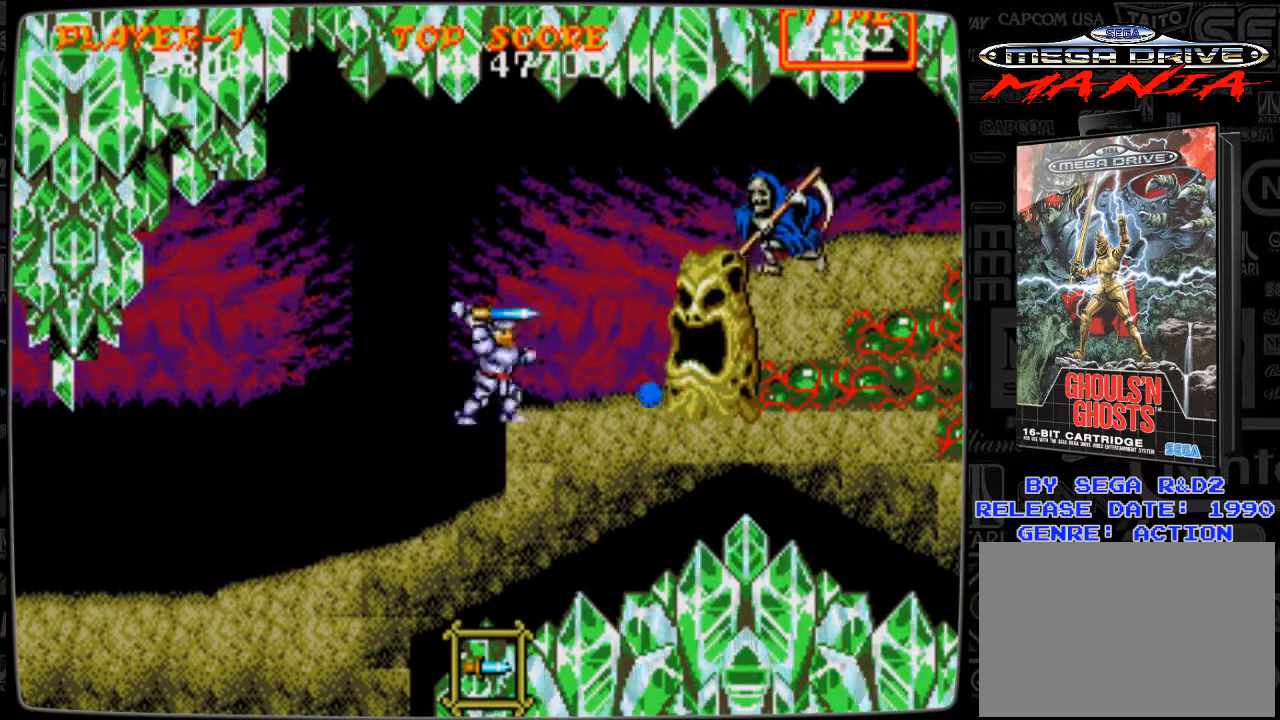
{"buttons": ["B"], "events": [[41, "B", "down"], [83, "B", "up"], [166, "B", "down"], [208, "B", "up"], [333, "B", "down"], [417, "B", "up"], [500, "B", "down"]]}
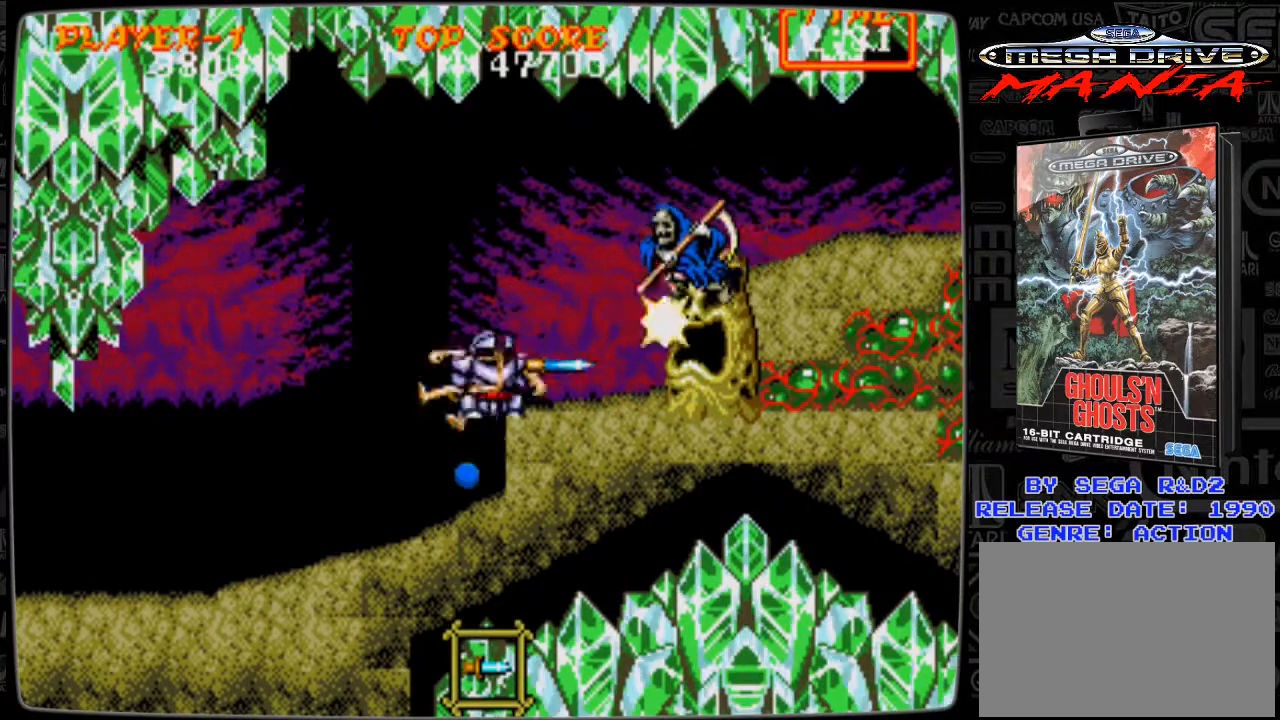
{"buttons": [], "events": [[84, "B", "up"], [209, "B", "down"], [250, "B", "up"], [334, "B", "down"], [459, "B", "up"]]}
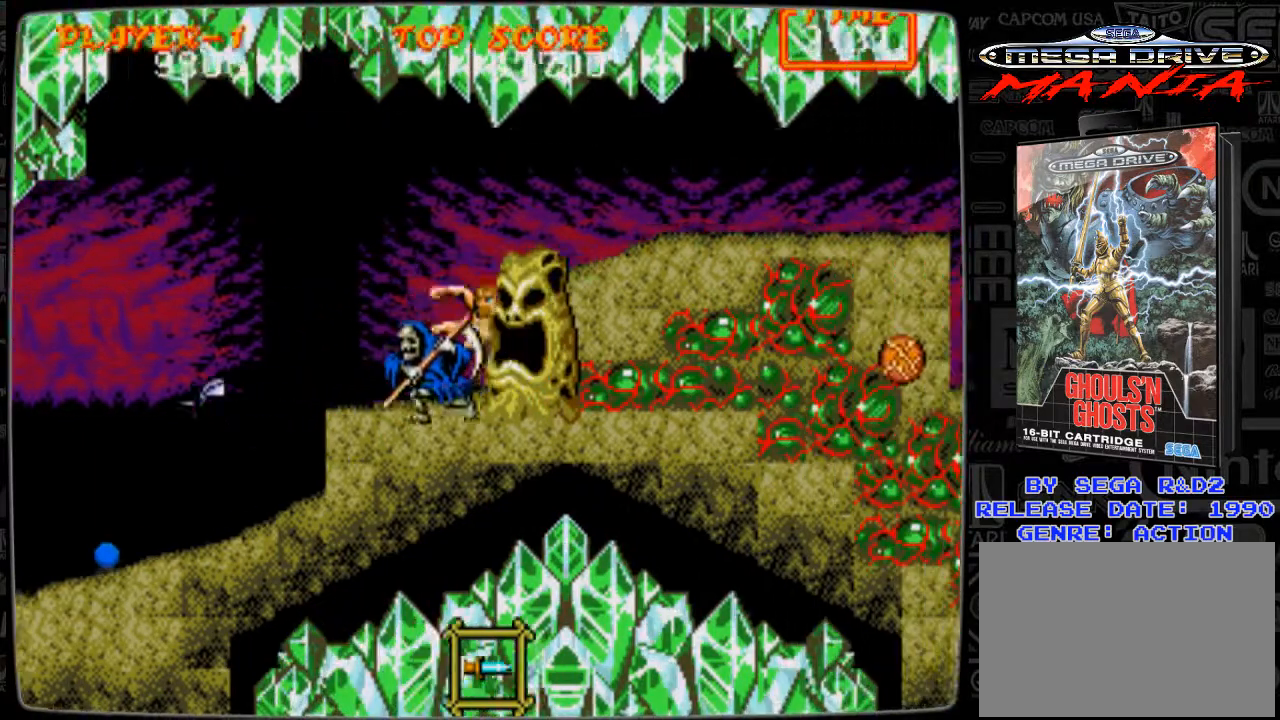
{"buttons": [], "events": [[41, "DPAD_LEFT", "down"], [208, "DPAD_LEFT", "up"], [250, "DPAD_RIGHT", "down"], [292, "B", "down"], [333, "DPAD_RIGHT", "up"], [417, "B", "up"], [458, "B", "down"], [500, "B", "up"]]}
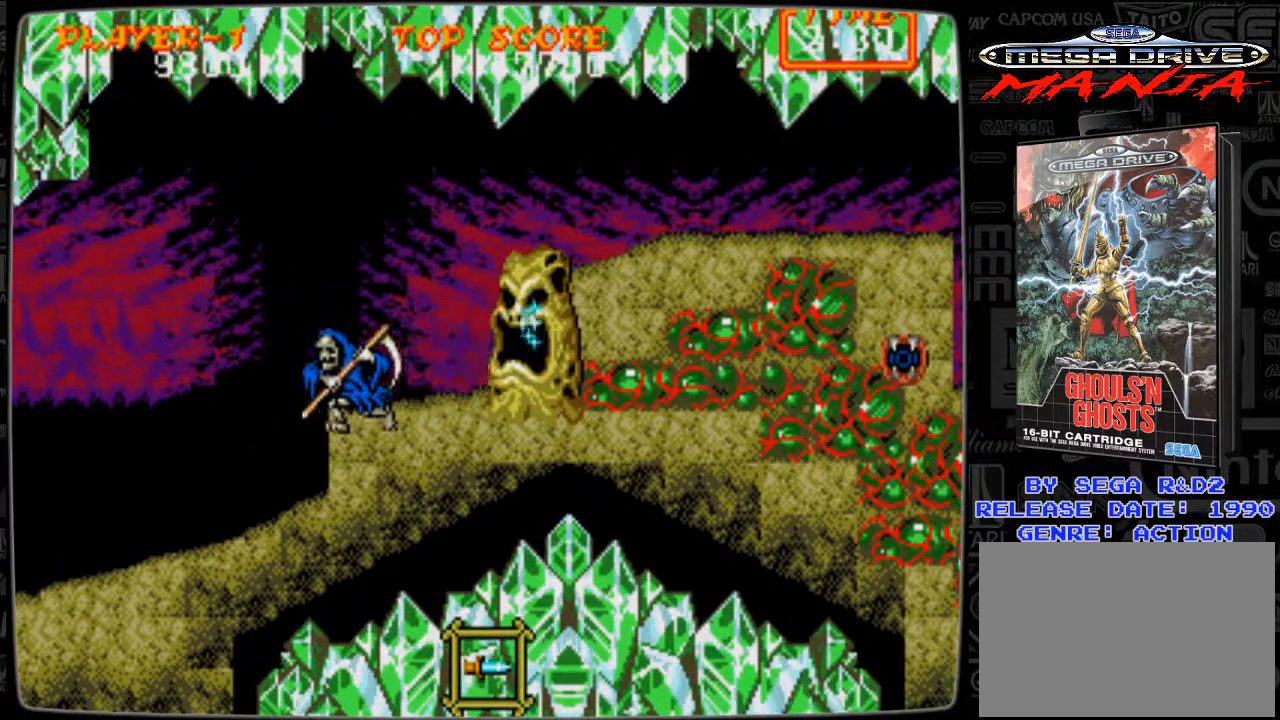
{"buttons": ["DPAD_LEFT"], "events": [[83, "B", "down"], [167, "B", "up"], [250, "B", "down"], [292, "B", "up"], [417, "B", "down"], [459, "B", "up"], [459, "DPAD_LEFT", "down"]]}
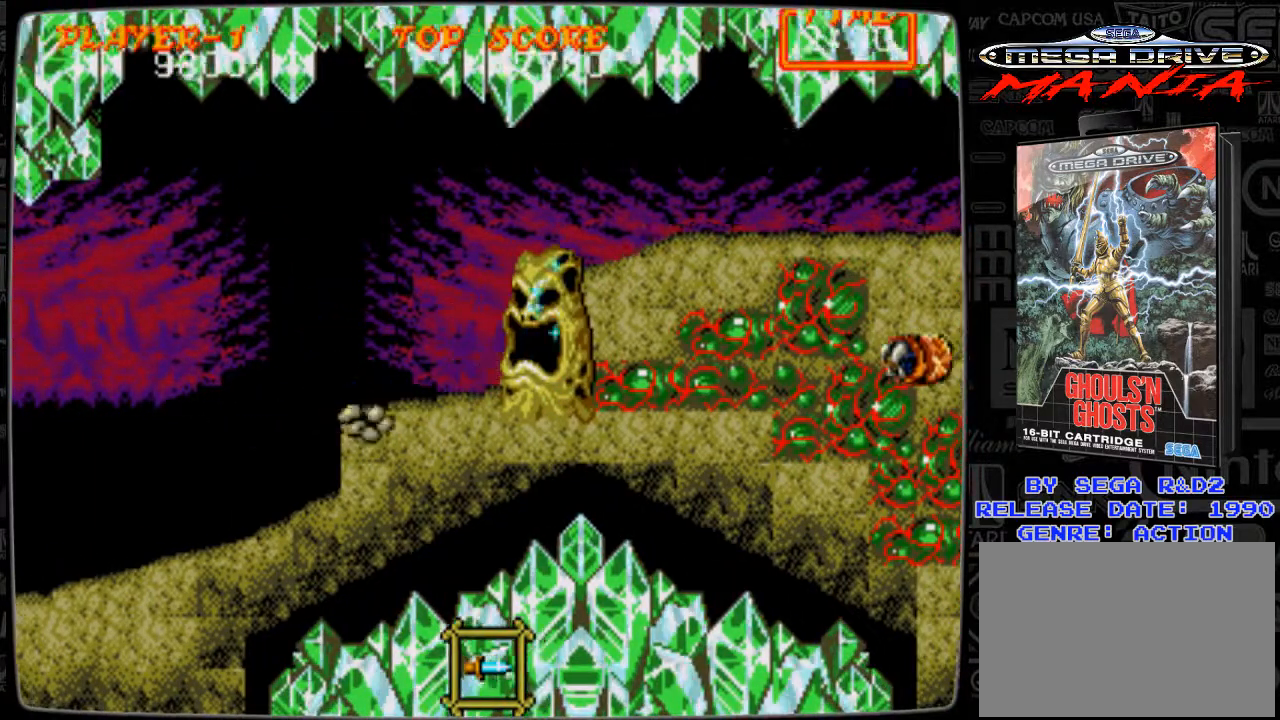
{"buttons": ["B"], "events": [[250, "DPAD_LEFT", "up"], [333, "B", "down"], [333, "DPAD_RIGHT", "down"], [375, "B", "up"], [375, "DPAD_RIGHT", "up"], [458, "B", "down"]]}
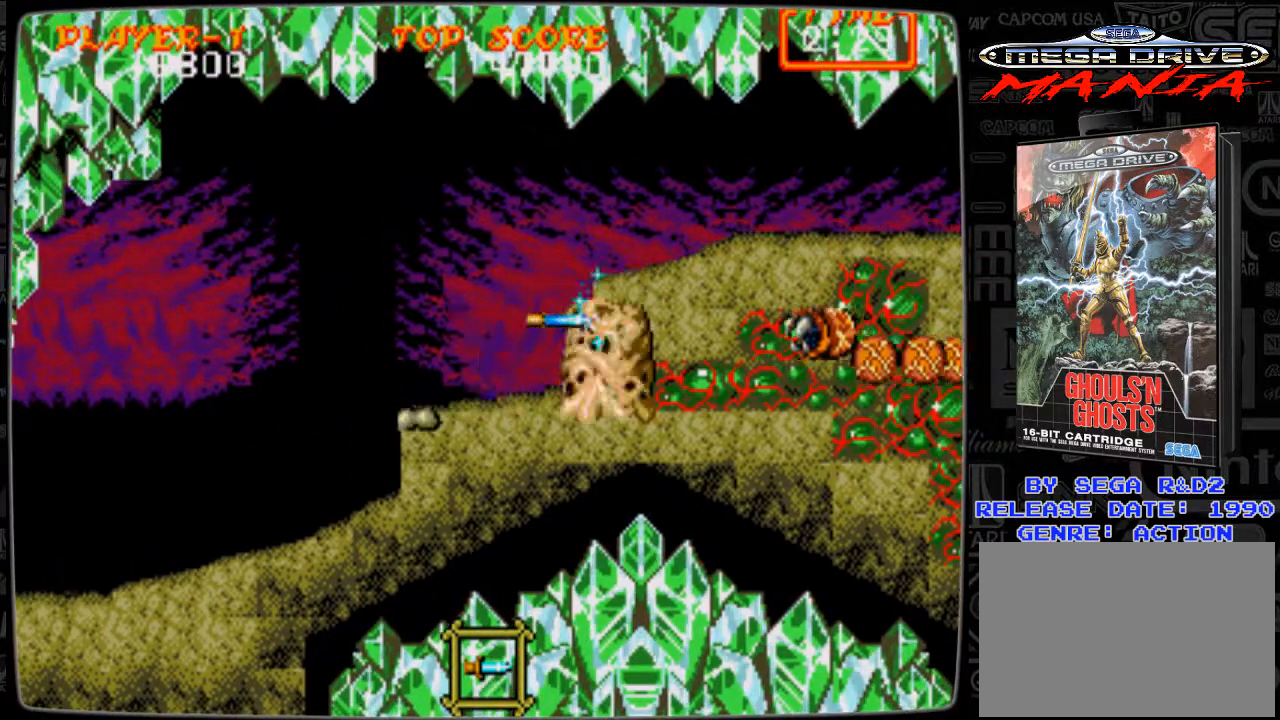
{"buttons": [], "events": [[42, "B", "up"], [125, "B", "down"], [167, "B", "up"], [209, "DPAD_LEFT", "down"], [501, "DPAD_LEFT", "up"]]}
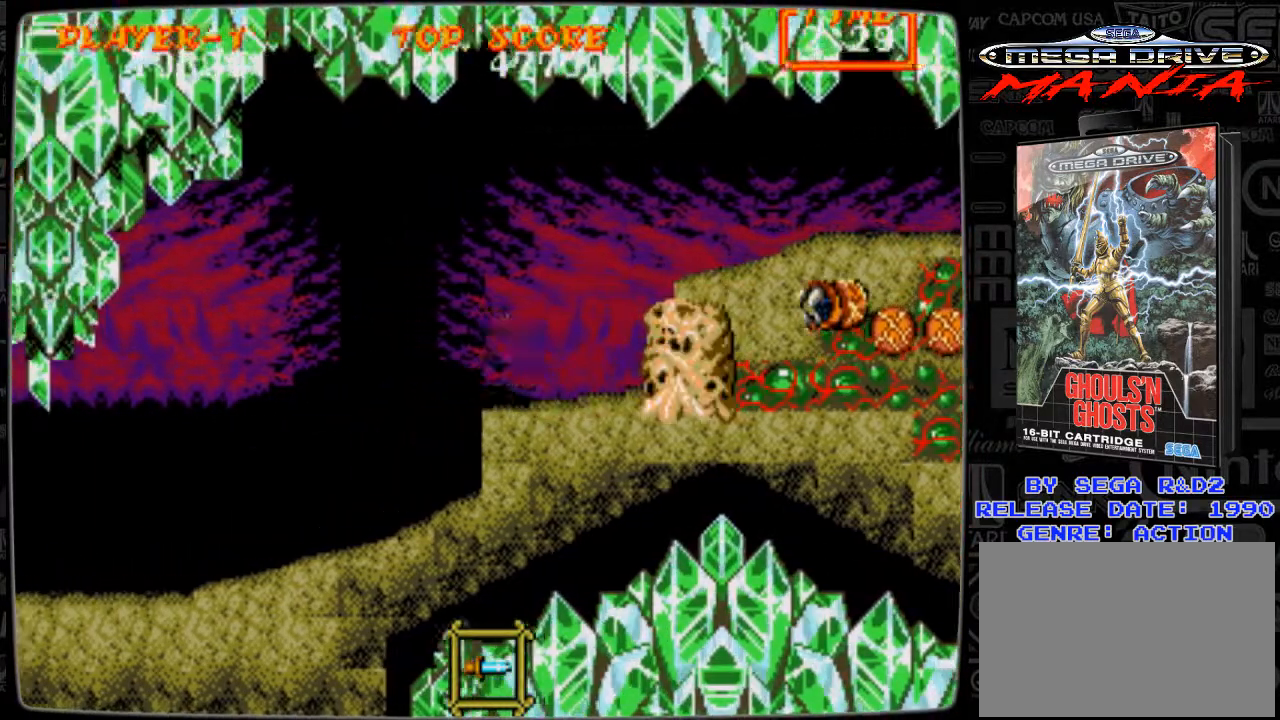
{"buttons": ["DPAD_RIGHT"], "events": [[83, "DPAD_RIGHT", "down"], [250, "DPAD_RIGHT", "up"], [292, "DPAD_RIGHT", "down"], [375, "A", "down"], [500, "A", "up"]]}
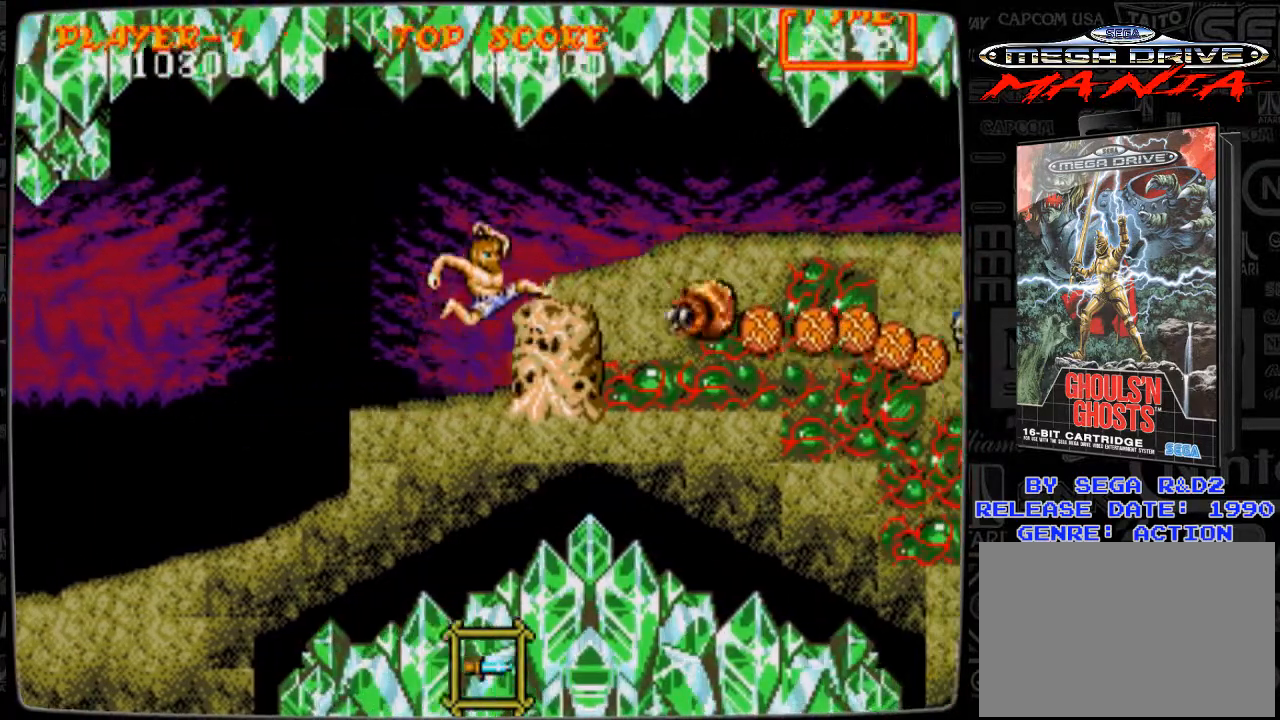
{"buttons": ["B", "DPAD_DOWN"], "events": [[250, "DPAD_RIGHT", "up"], [292, "B", "down"], [292, "DPAD_DOWN", "down"], [417, "B", "up"], [459, "B", "down"]]}